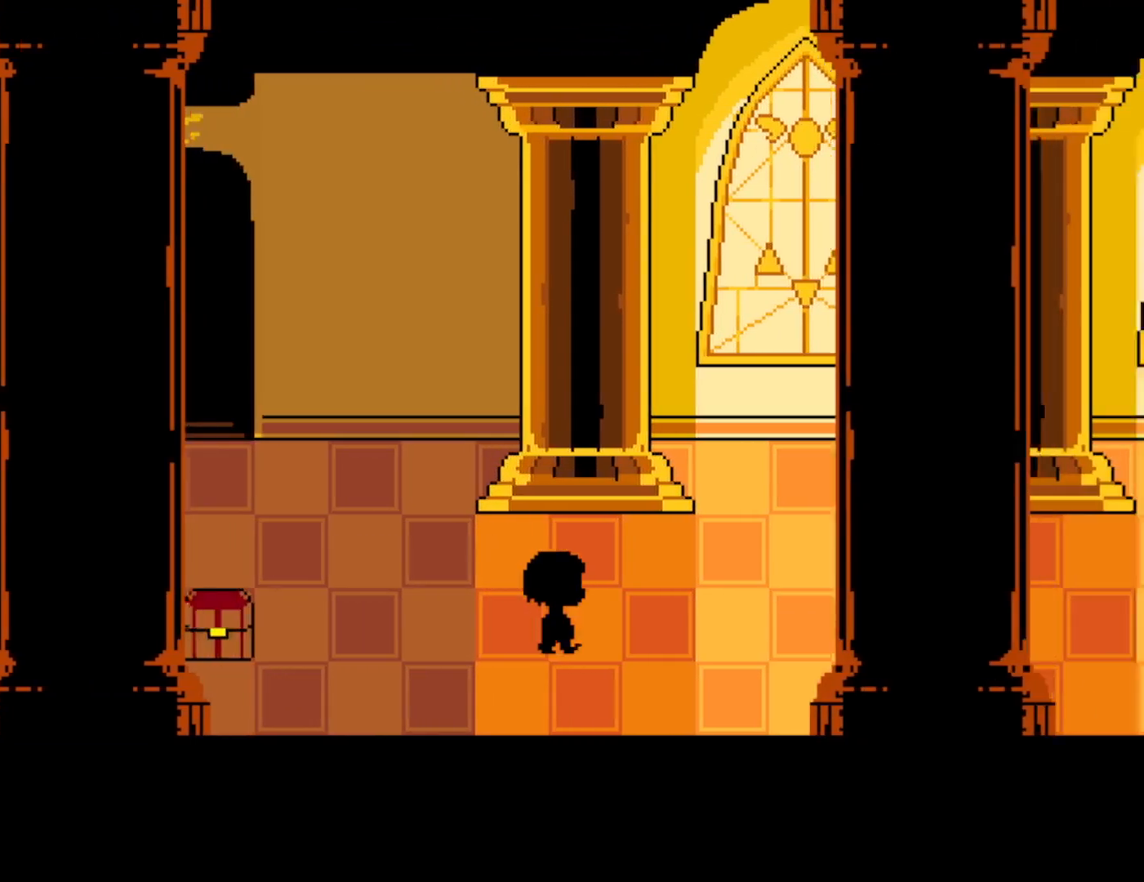
Gameplay with keyboard; each line is a JSON object with the keys held at the frame after it. "events" lists presses ("down") and releases ("up") of "c", "ctrl", "down", "left", "return", "right", "shift", "up", "x" and "z" between this image and that frame as [ms after this image, input, new state], when the widget could be followed in between. No other keys are recorded. Mouse input is not recorded.
{"keys": ["right"], "events": [[316, "up", "down"], [383, "up", "up"]]}
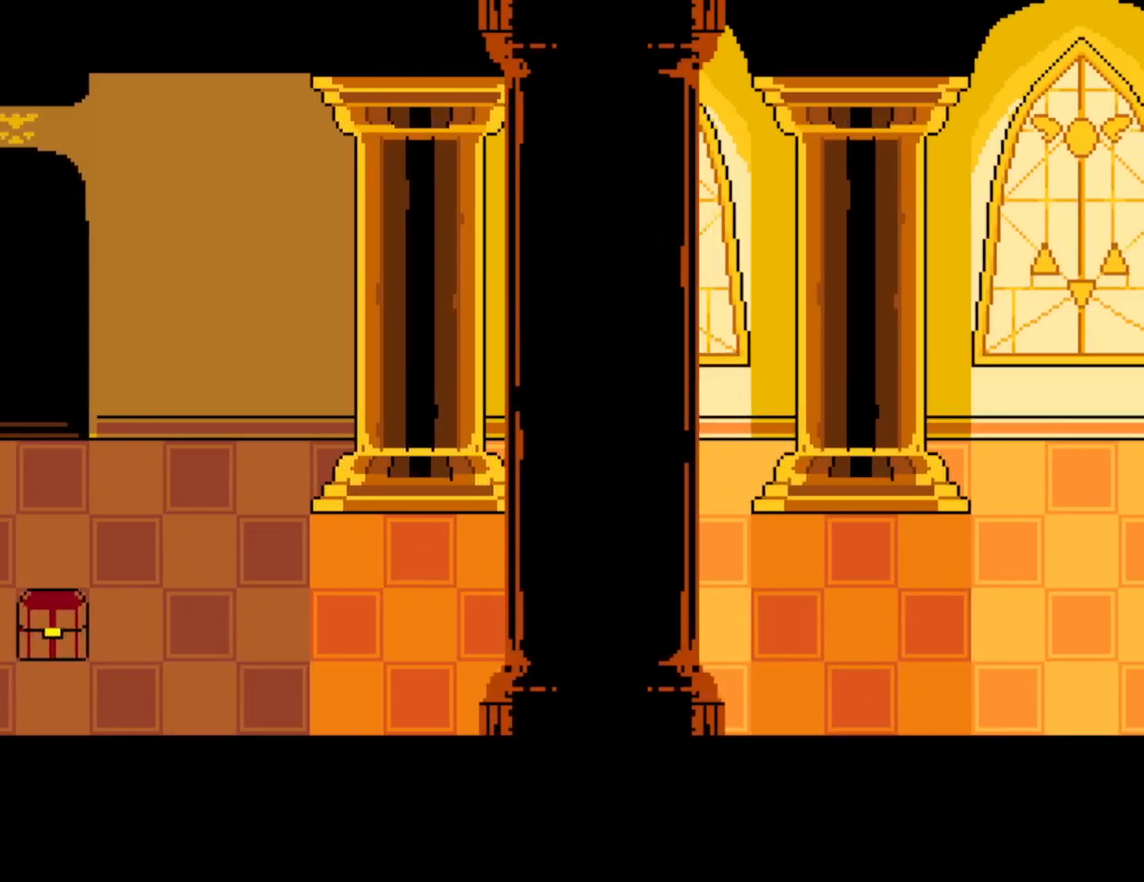
{"keys": ["right"], "events": []}
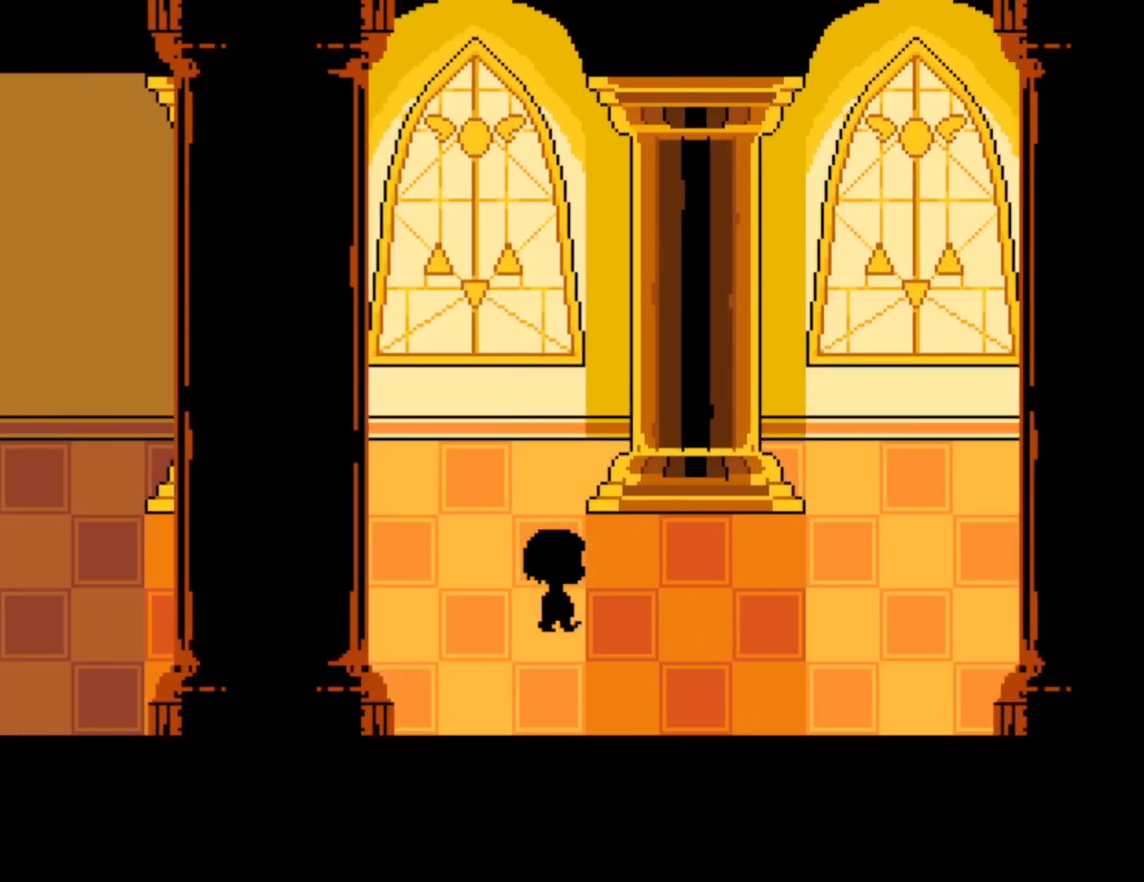
{"keys": ["right"], "events": []}
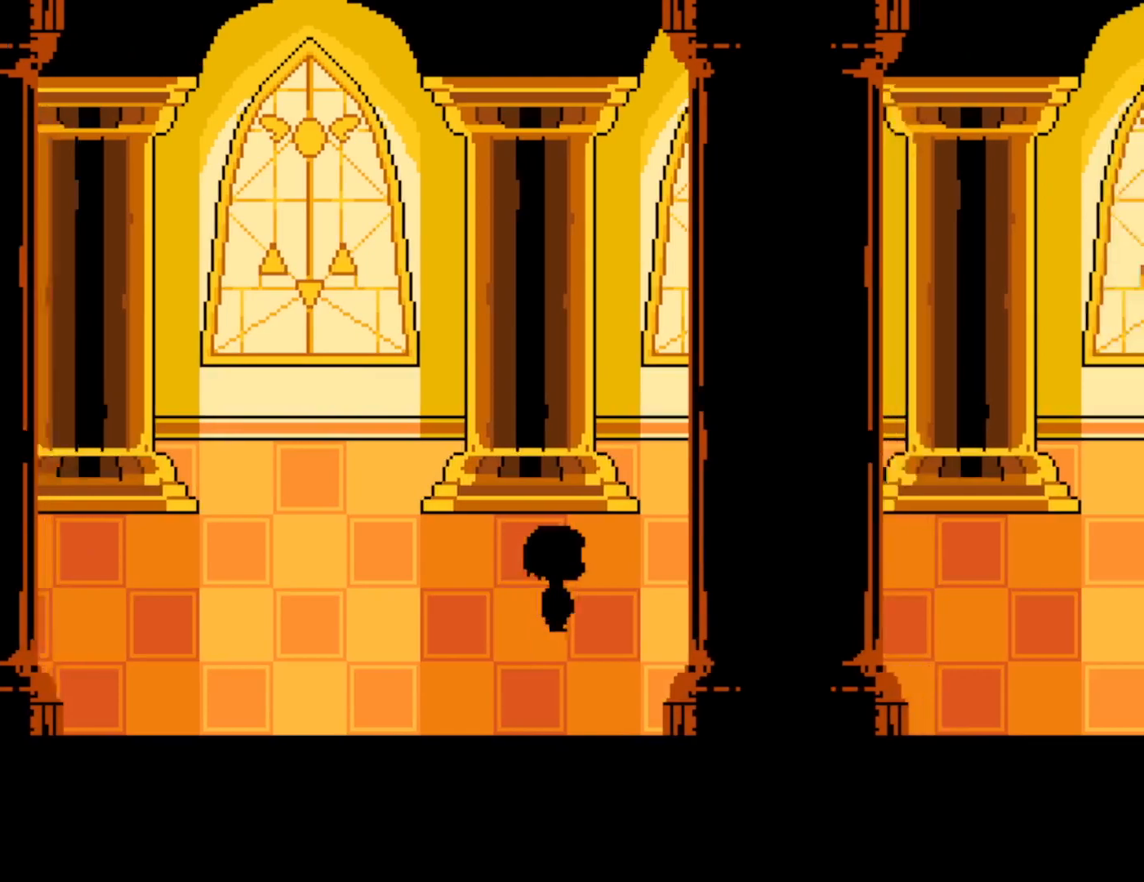
{"keys": ["right"], "events": []}
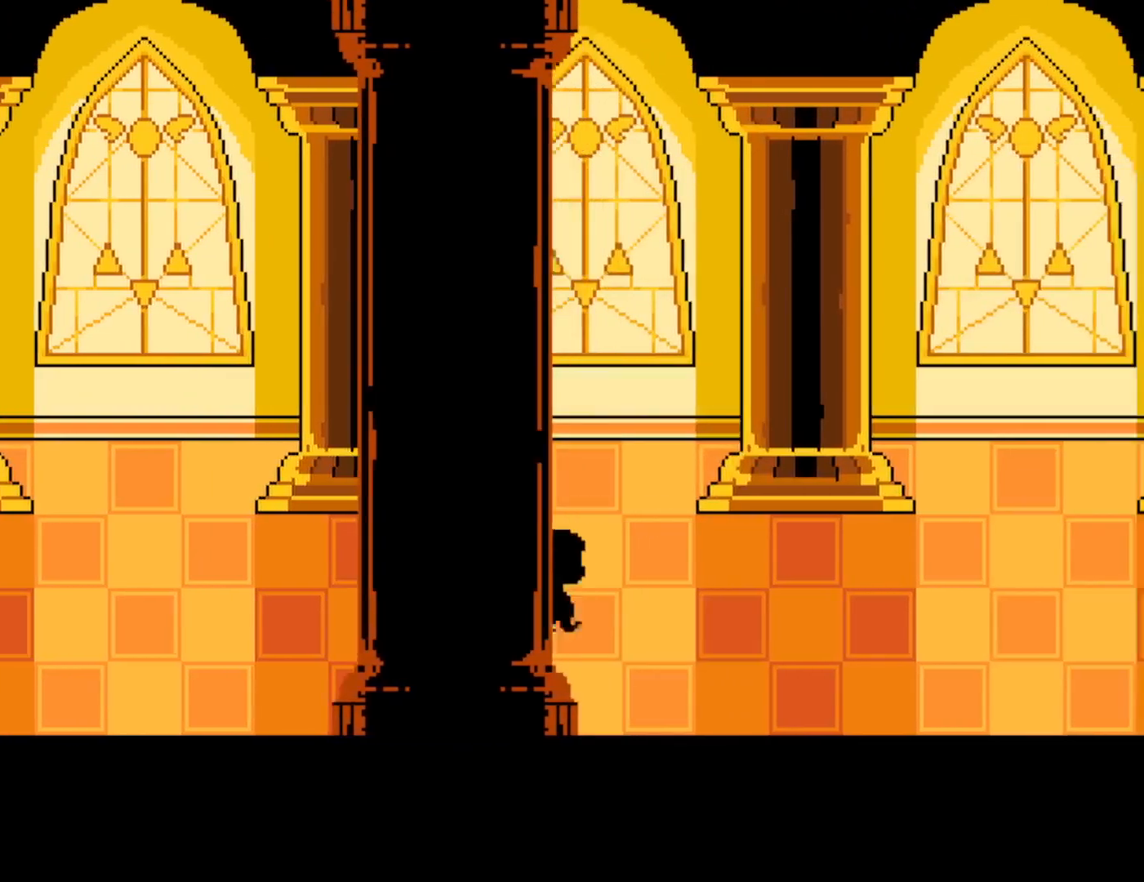
{"keys": ["right"], "events": []}
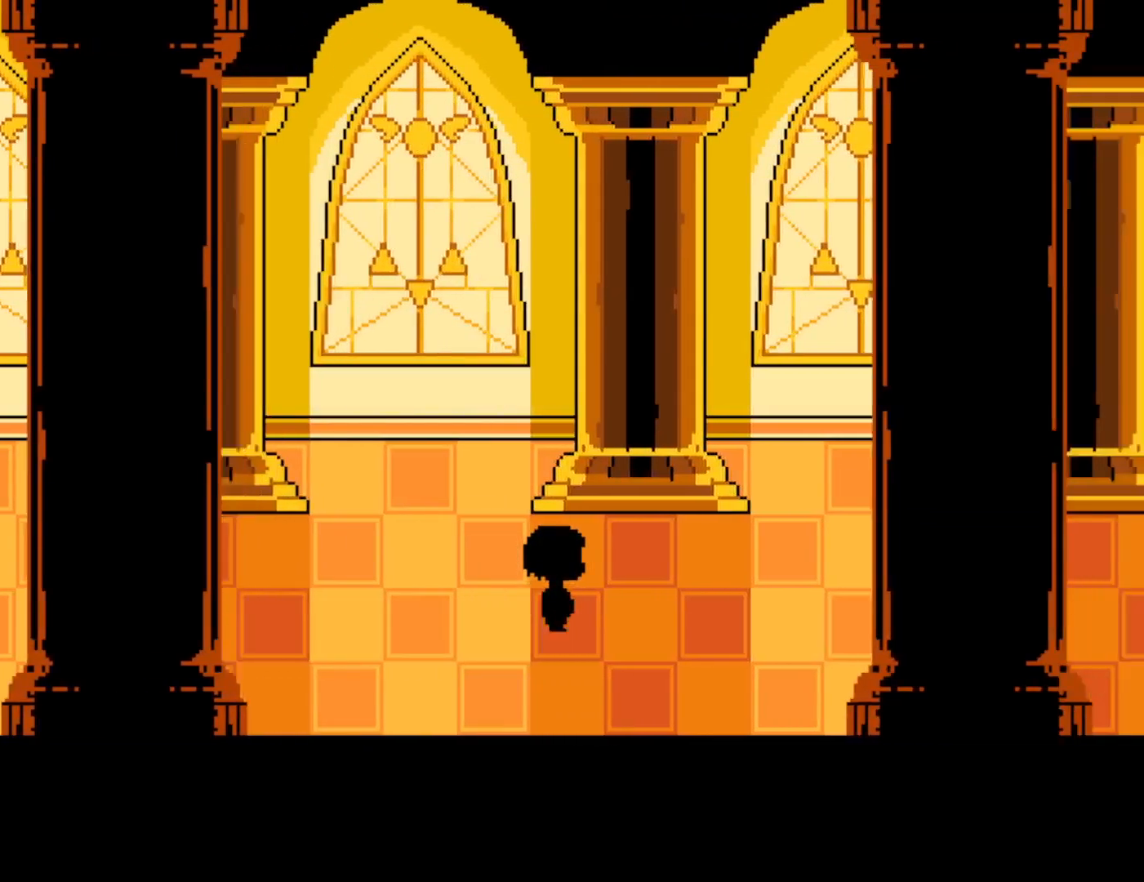
{"keys": ["right", "x", "z"], "events": [[166, "z", "down"], [216, "x", "down"], [216, "z", "up"], [300, "x", "up"], [300, "z", "down"], [366, "x", "down"], [366, "z", "up"], [450, "x", "up"], [450, "z", "down"], [500, "x", "down"]]}
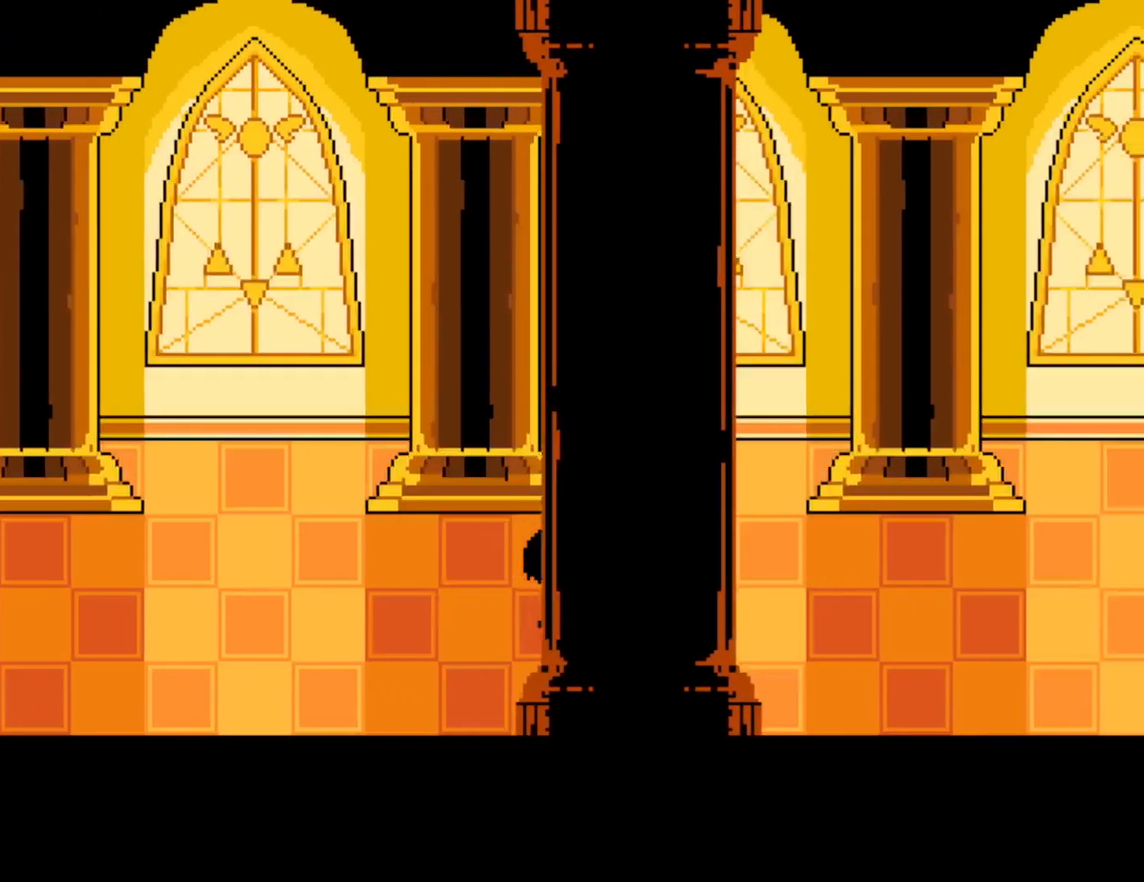
{"keys": ["right", "z"], "events": [[33, "z", "up"], [83, "x", "up"], [83, "z", "down"], [133, "x", "down"], [133, "z", "up"], [233, "x", "up"], [233, "z", "down"], [283, "x", "down"], [283, "z", "up"], [350, "z", "down"], [366, "x", "up"], [383, "z", "up"], [450, "x", "down"], [483, "x", "up"], [483, "z", "down"]]}
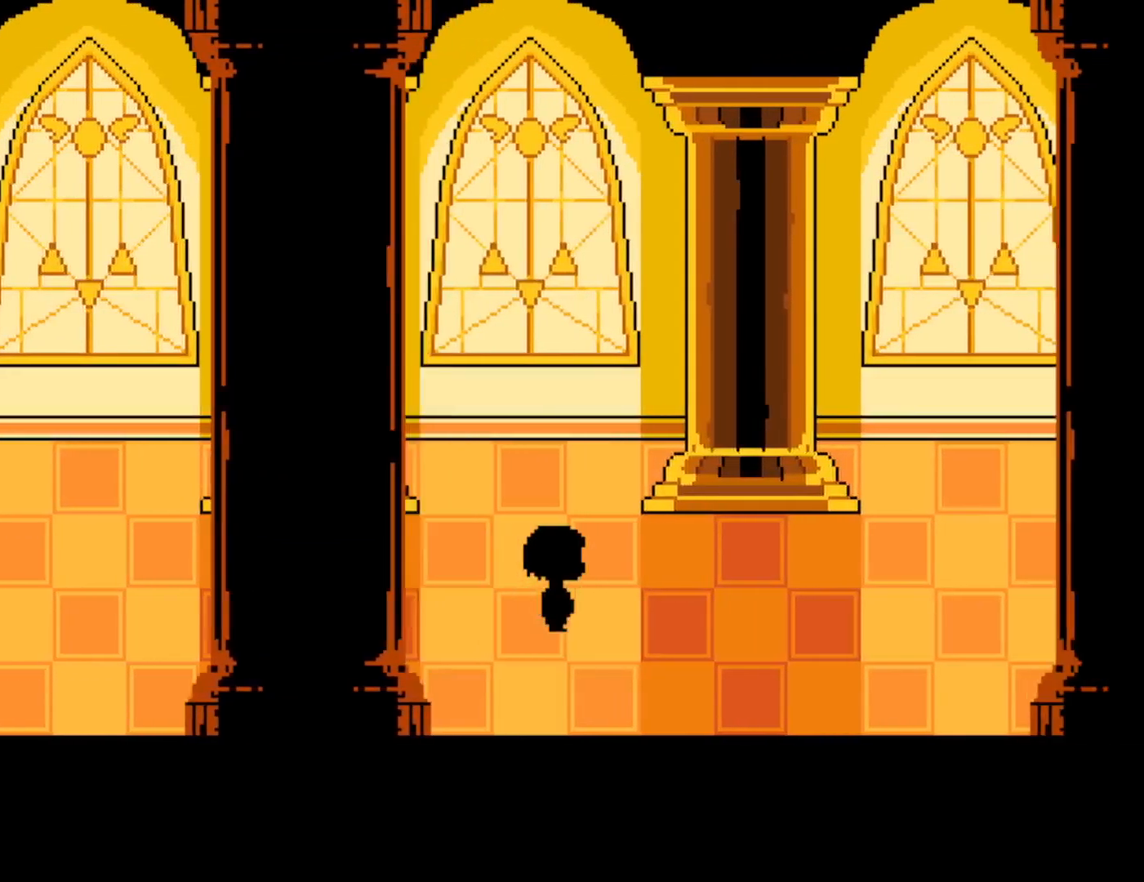
{"keys": ["right"], "events": [[33, "z", "up"], [66, "z", "down"], [83, "z", "up"]]}
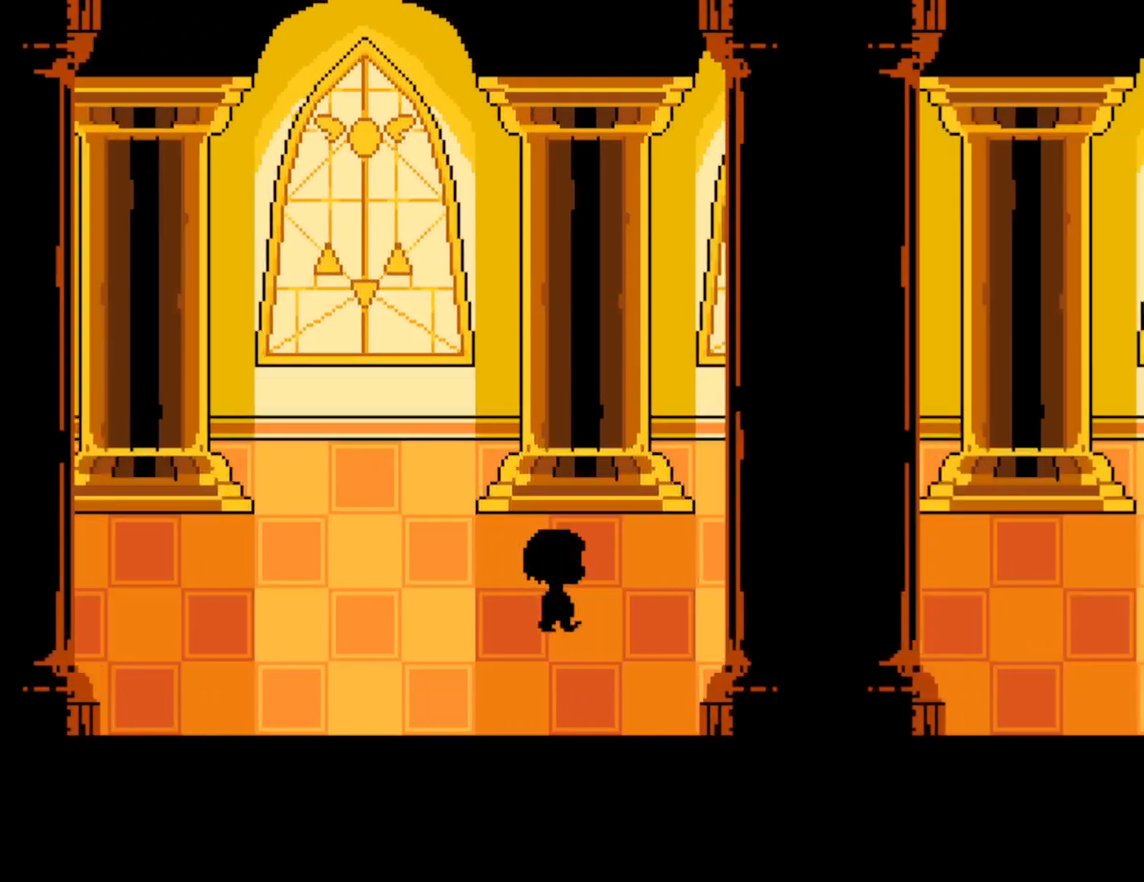
{"keys": ["right"], "events": []}
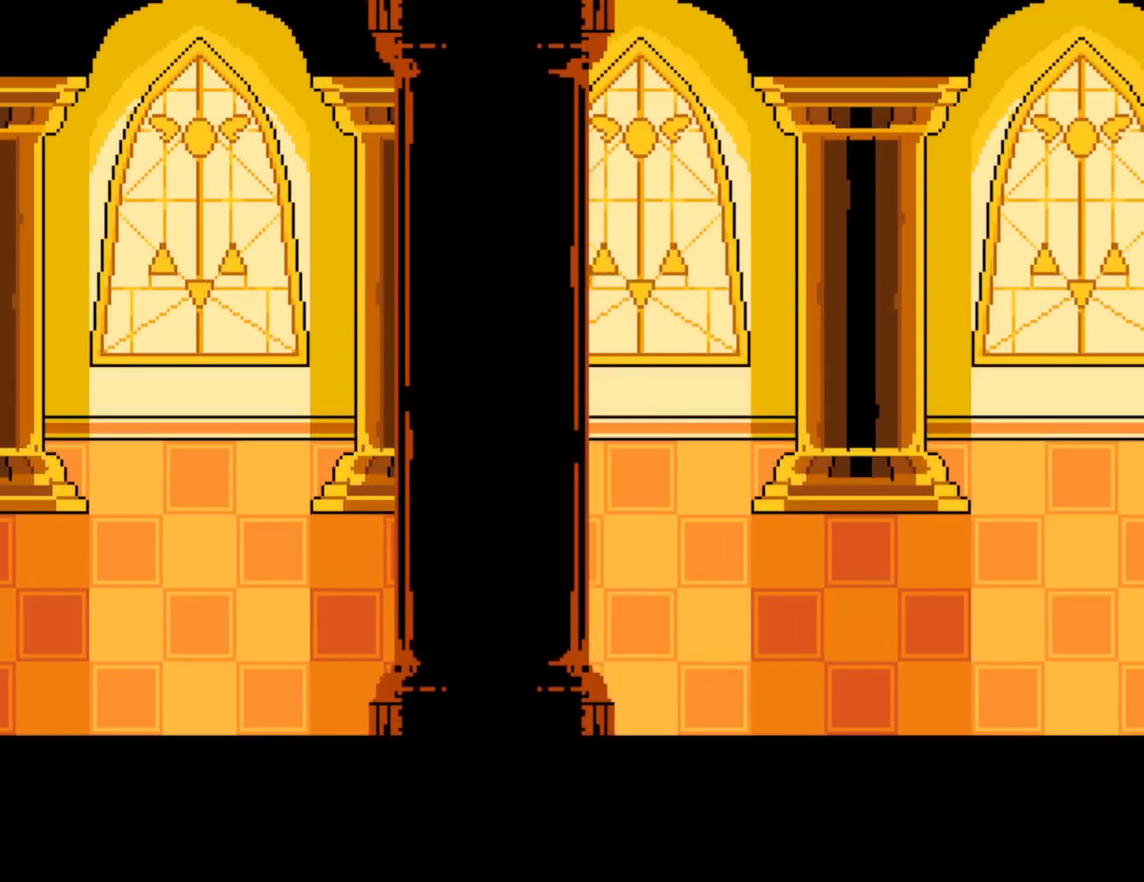
{"keys": ["right"], "events": []}
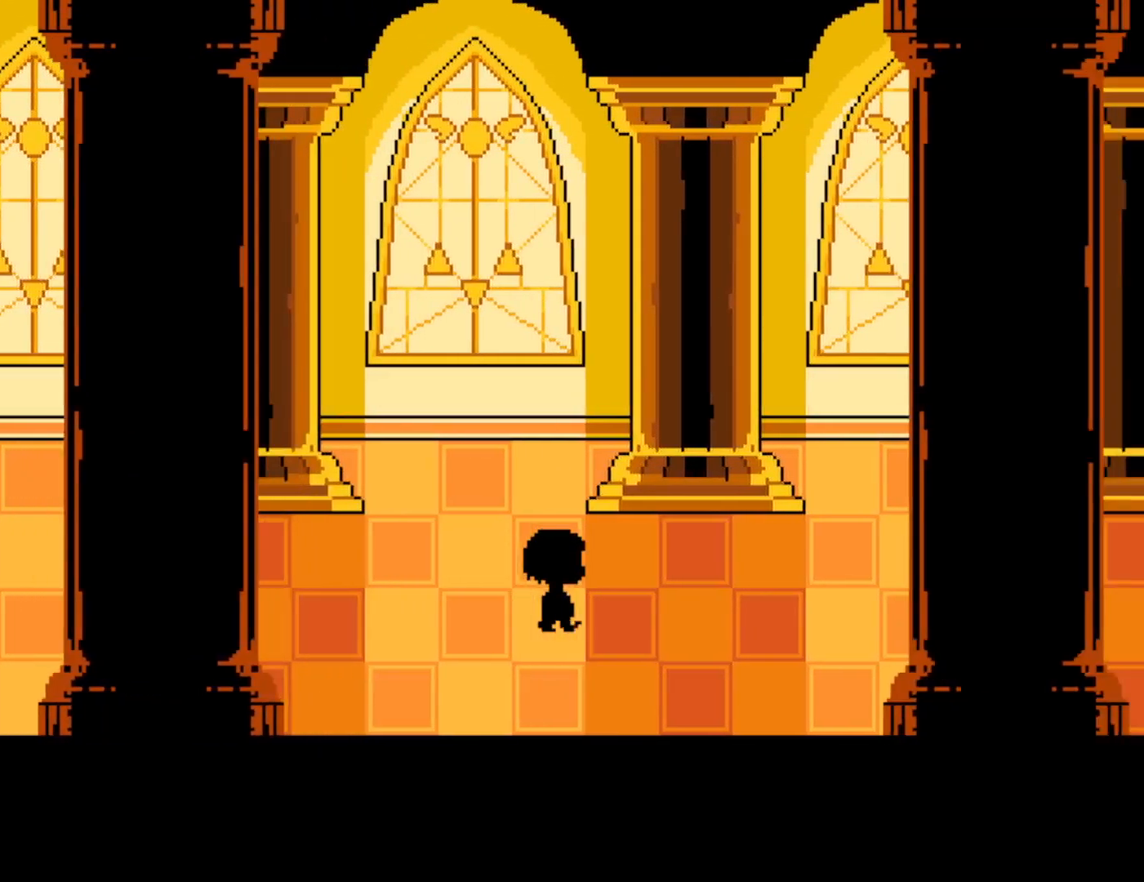
{"keys": ["right"], "events": []}
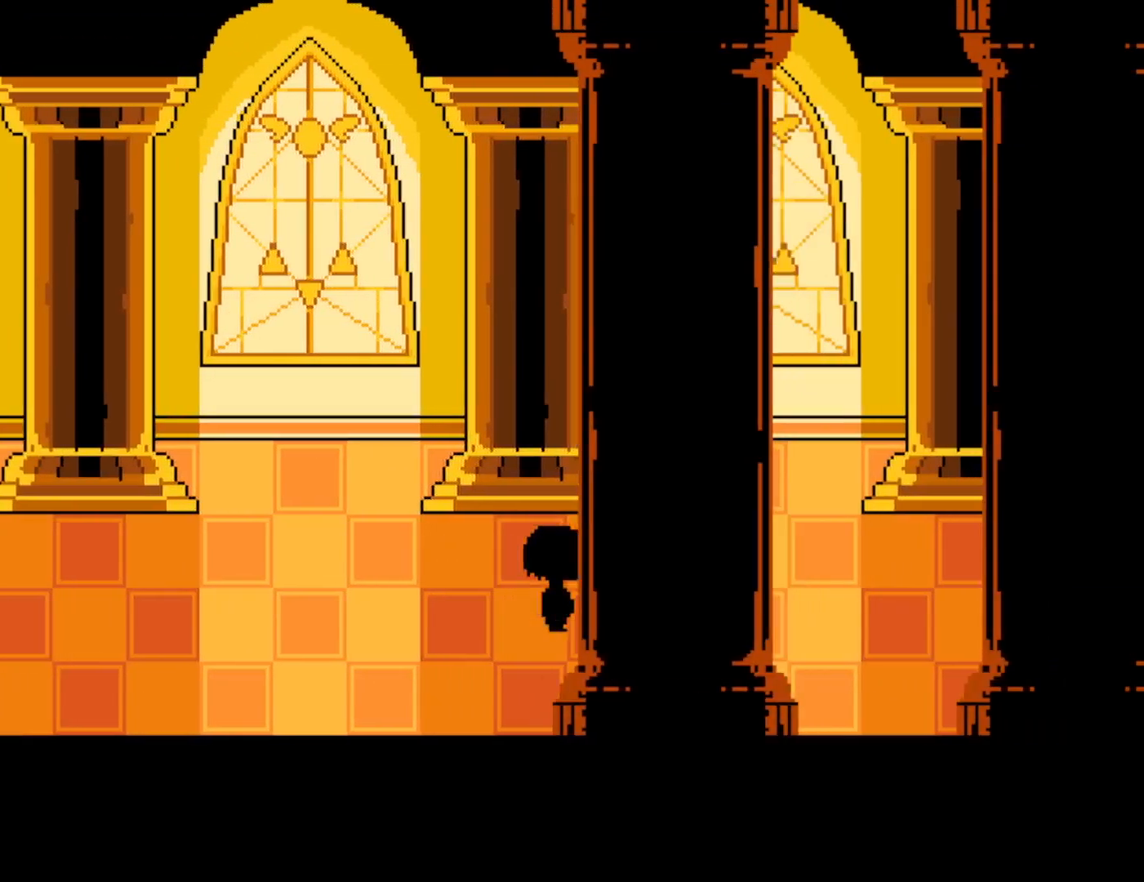
{"keys": ["right"], "events": []}
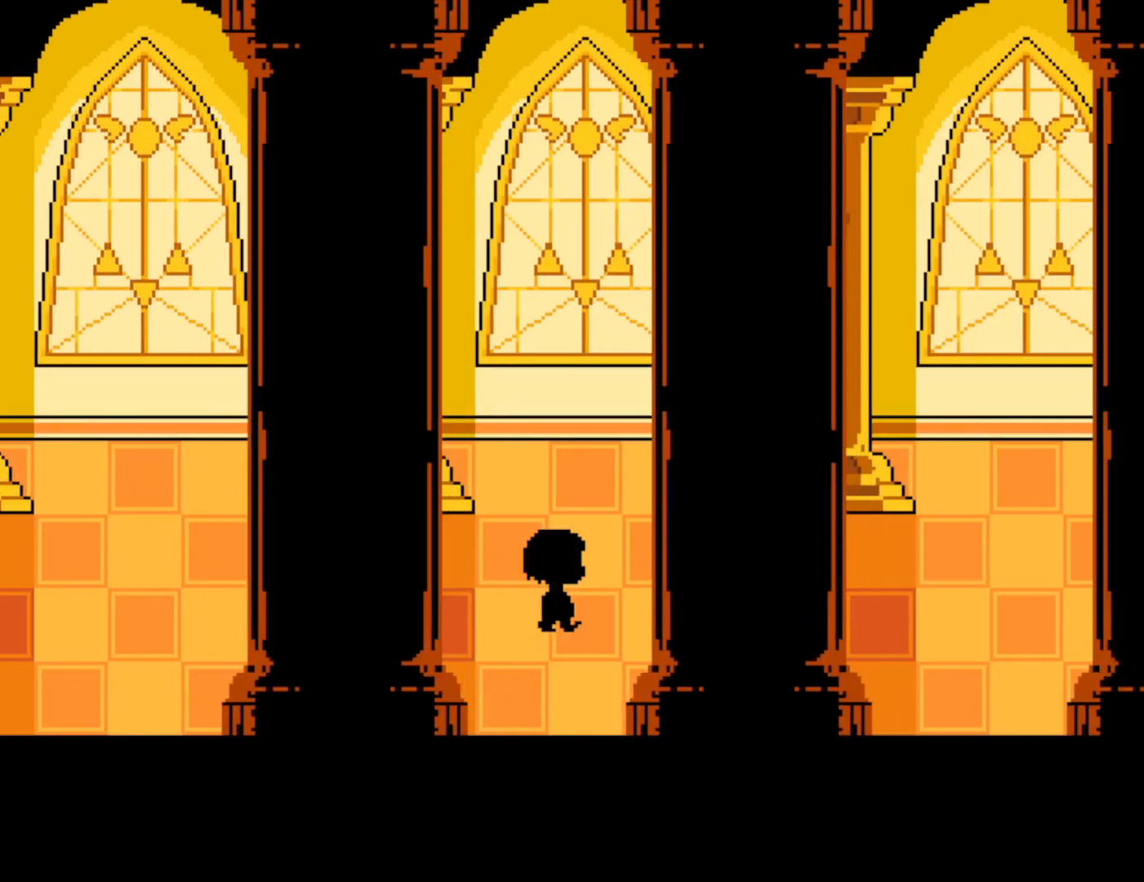
{"keys": ["right"], "events": []}
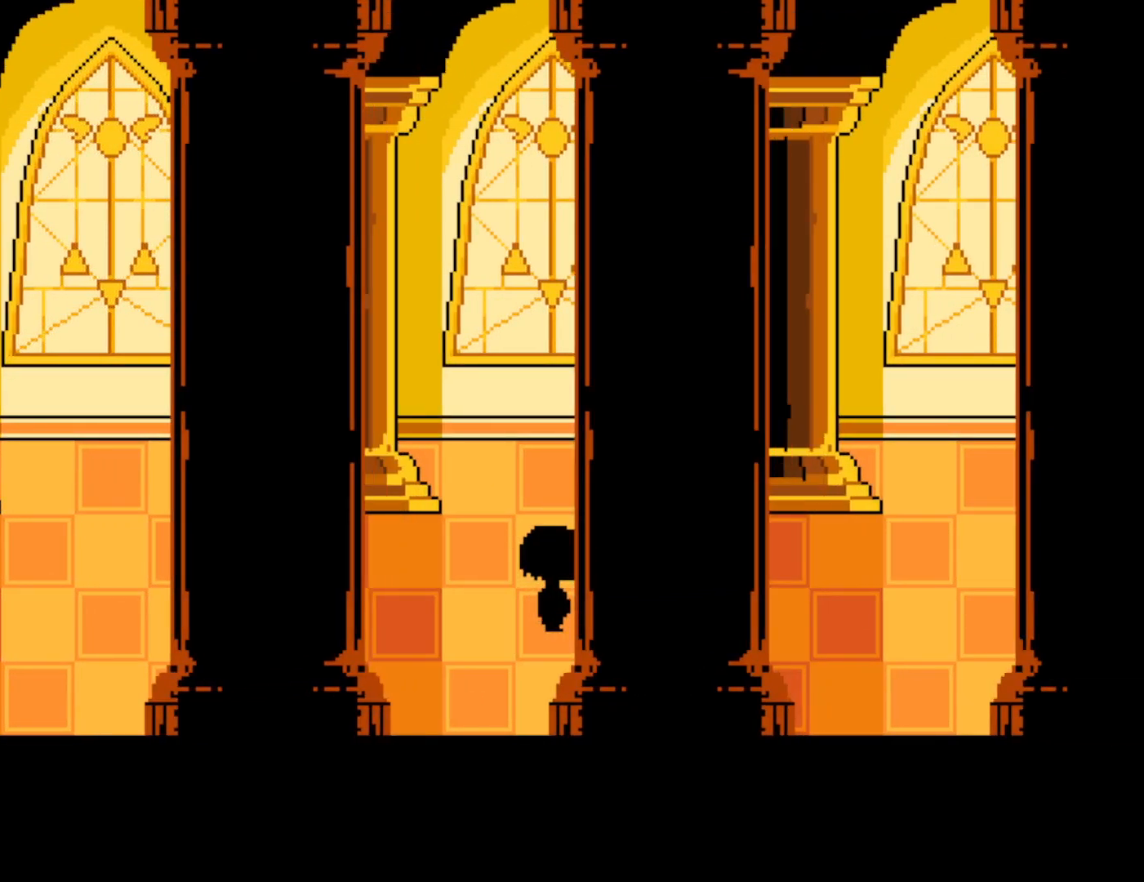
{"keys": ["right"], "events": []}
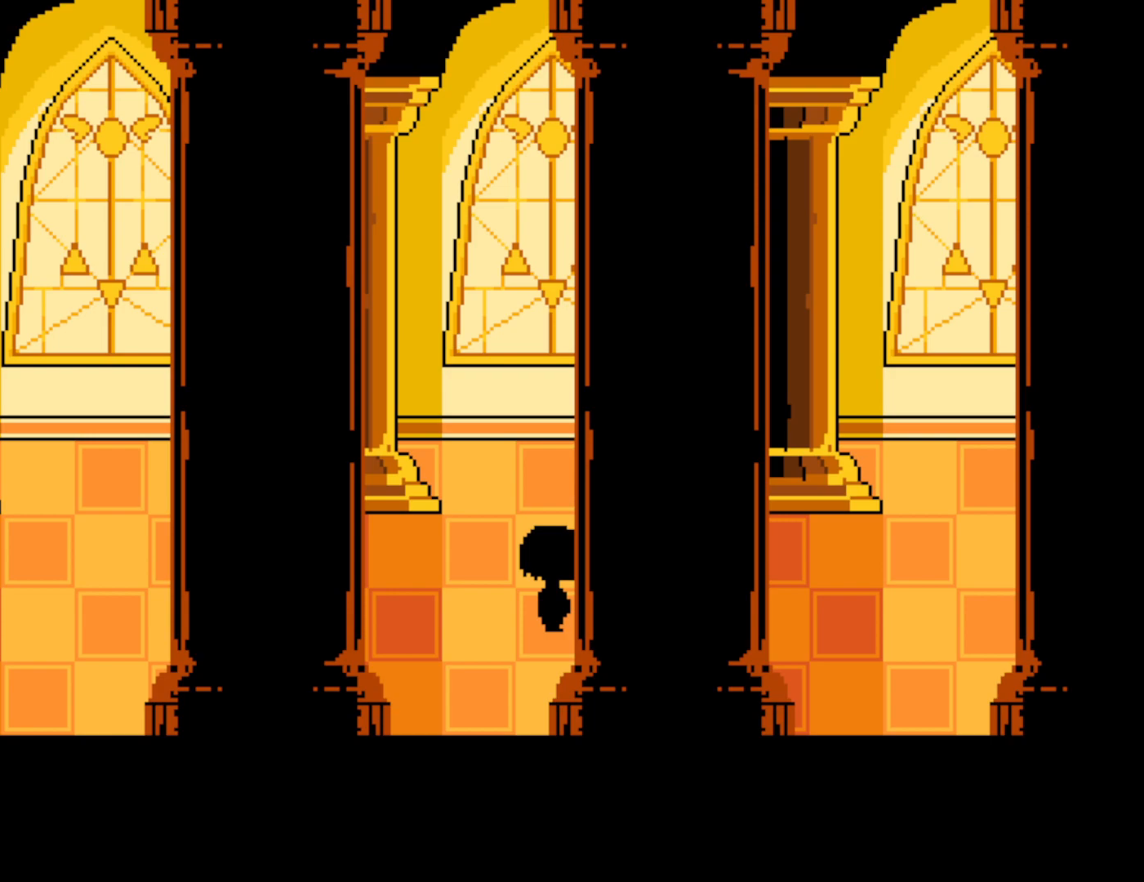
{"keys": ["right"], "events": []}
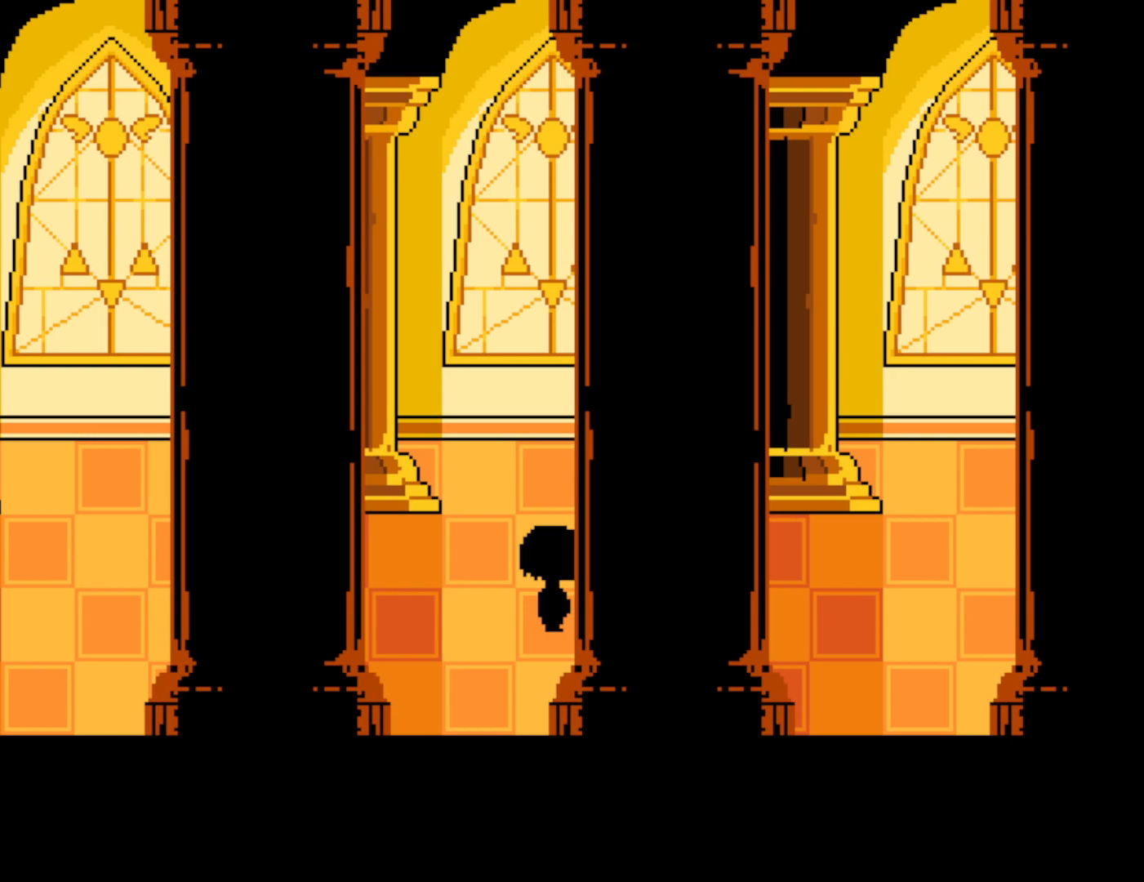
{"keys": ["x", "z"], "events": [[183, "right", "up"], [250, "z", "down"], [283, "x", "down"], [316, "z", "up"], [383, "x", "up"], [400, "return", "down"], [400, "shift", "down"], [450, "return", "up"], [466, "shift", "up"], [466, "x", "down"], [500, "z", "down"]]}
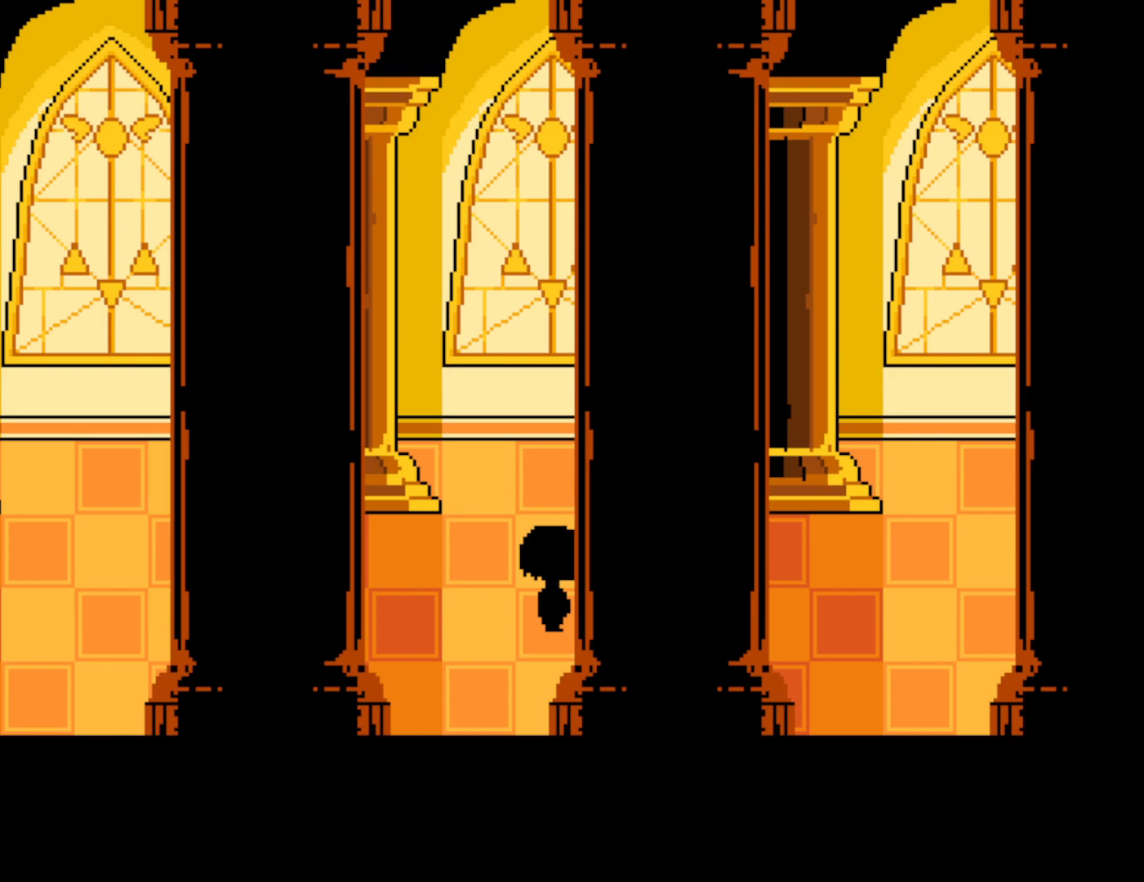
{"keys": ["return", "shift", "x"], "events": [[16, "x", "up"], [33, "return", "down"], [66, "x", "down"], [66, "z", "up"], [83, "return", "up"], [83, "shift", "down"], [116, "shift", "up"], [116, "x", "up"], [150, "return", "down"], [166, "z", "down"], [200, "return", "up"], [200, "x", "down"], [200, "z", "up"], [216, "shift", "down"], [266, "return", "down"], [266, "shift", "up"], [283, "x", "up"], [283, "z", "down"], [316, "return", "up"], [333, "x", "down"], [333, "z", "up"], [350, "shift", "down"], [383, "return", "down"], [400, "shift", "up"], [416, "x", "up"], [433, "z", "down"], [450, "return", "up"], [466, "shift", "down"], [483, "x", "down"], [483, "z", "up"], [500, "return", "down"]]}
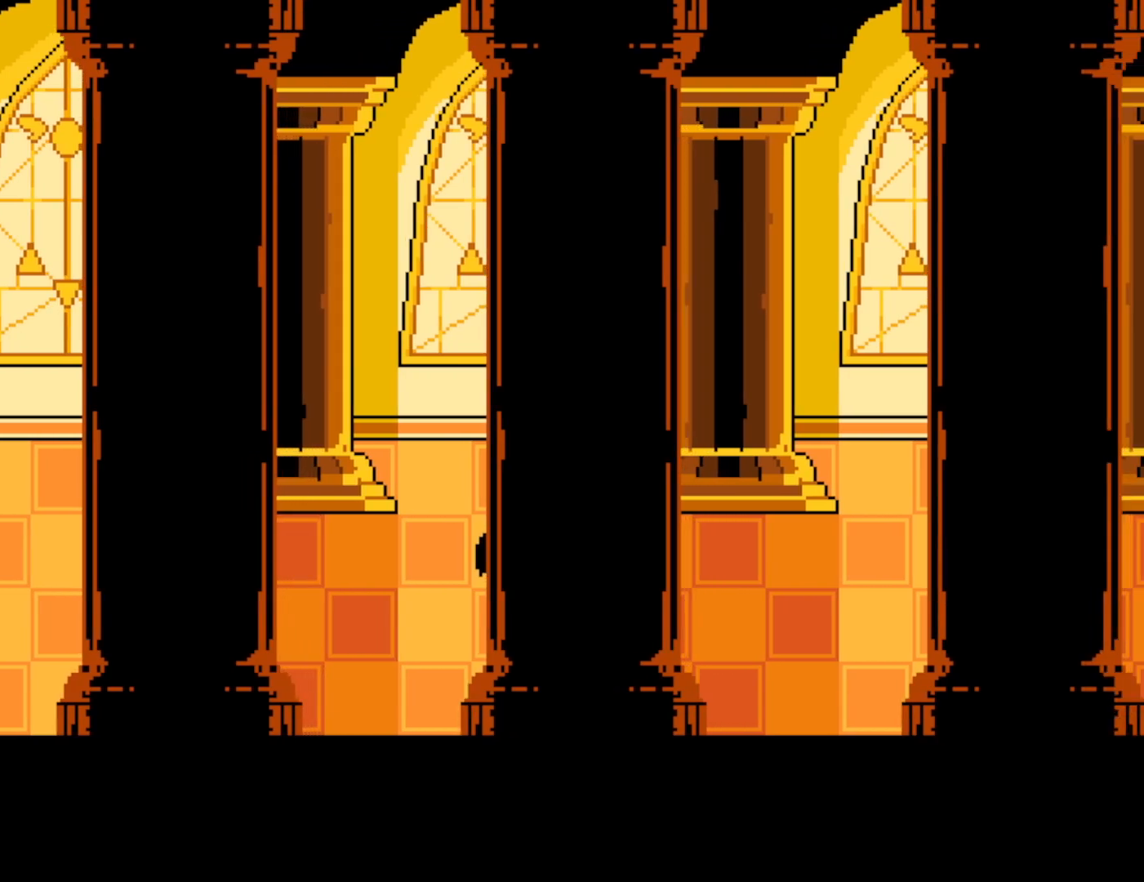
{"keys": ["shift", "z"], "events": [[16, "shift", "up"], [50, "x", "up"], [66, "return", "up"], [66, "z", "down"], [100, "shift", "down"], [133, "return", "down"], [133, "shift", "up"], [133, "x", "down"], [133, "z", "up"], [183, "return", "up"], [200, "x", "up"], [216, "z", "down"], [233, "shift", "down"], [250, "shift", "up"], [266, "return", "down"], [266, "x", "down"], [266, "z", "up"], [316, "return", "up"], [350, "shift", "down"], [350, "x", "up"], [350, "z", "down"], [383, "shift", "up"], [400, "return", "down"], [400, "z", "up"], [416, "x", "down"], [450, "return", "up"], [483, "shift", "down"], [483, "x", "up"], [500, "z", "down"]]}
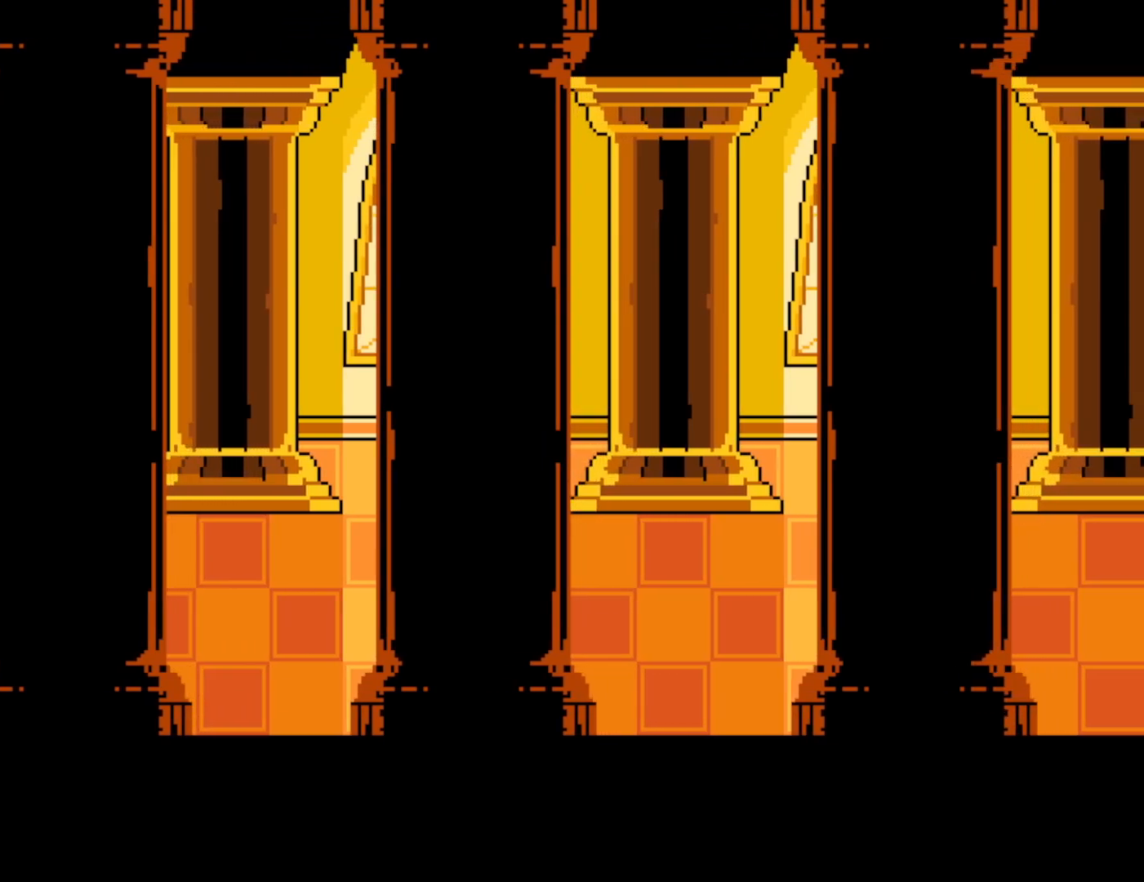
{"keys": ["shift", "x"], "events": [[16, "return", "down"], [16, "shift", "up"], [50, "x", "down"], [50, "z", "up"], [83, "return", "up"], [100, "shift", "down"], [133, "shift", "up"], [133, "x", "up"], [133, "z", "down"], [150, "return", "down"], [200, "return", "up"], [200, "z", "up"], [216, "x", "down"], [233, "shift", "down"], [266, "shift", "up"], [283, "x", "up"], [283, "z", "down"], [333, "z", "up"], [350, "x", "down"], [366, "shift", "down"], [400, "return", "down"], [400, "shift", "up"], [433, "x", "up"], [433, "z", "down"], [450, "return", "up"], [466, "z", "up"], [483, "shift", "down"], [483, "x", "down"]]}
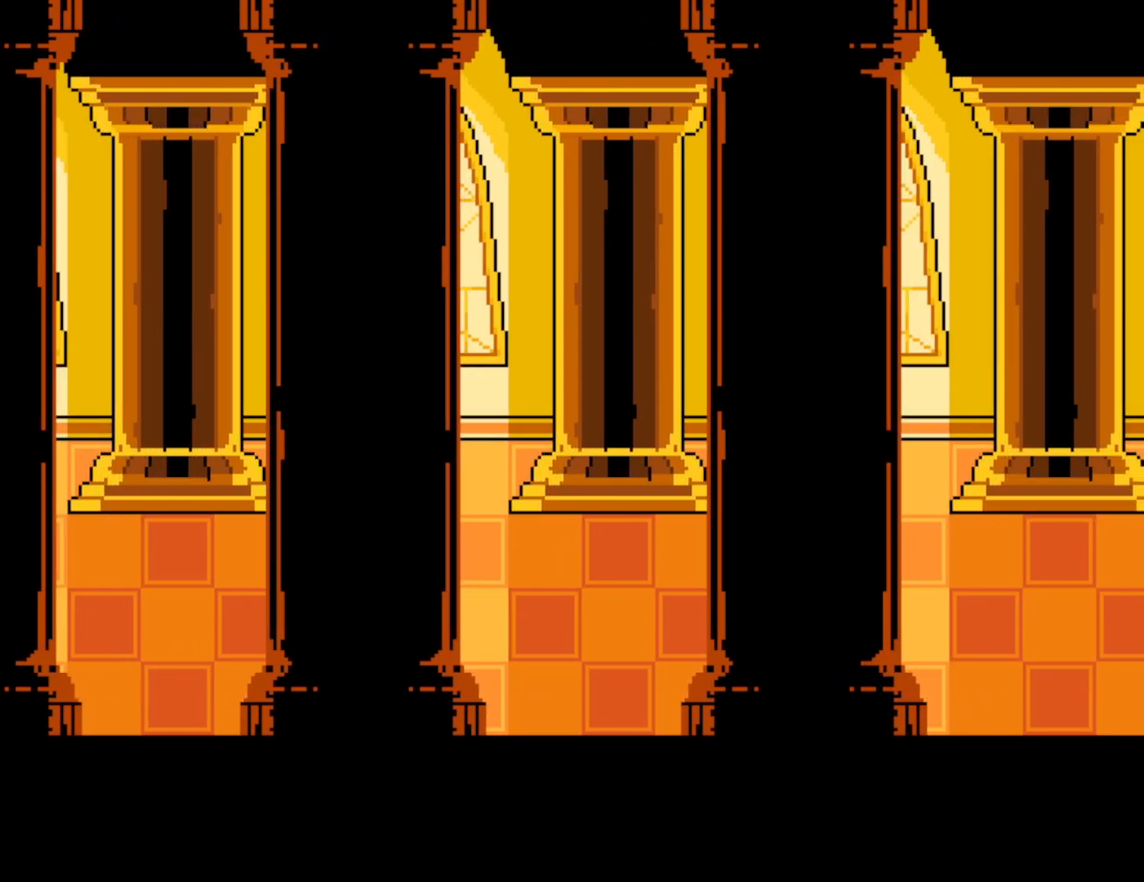
{"keys": ["shift", "x"], "events": [[16, "return", "down"], [33, "shift", "up"], [50, "x", "up"], [66, "z", "down"], [83, "return", "up"], [116, "shift", "down"], [116, "x", "down"], [116, "z", "up"], [150, "return", "down"], [150, "shift", "up"], [183, "x", "up"], [183, "z", "down"], [200, "return", "up"], [250, "shift", "down"], [250, "z", "up"], [266, "x", "down"], [283, "return", "down"], [283, "shift", "up"], [316, "x", "up"], [333, "return", "up"], [416, "return", "down"], [433, "z", "down"], [466, "return", "up"], [483, "x", "down"], [483, "z", "up"], [500, "shift", "down"]]}
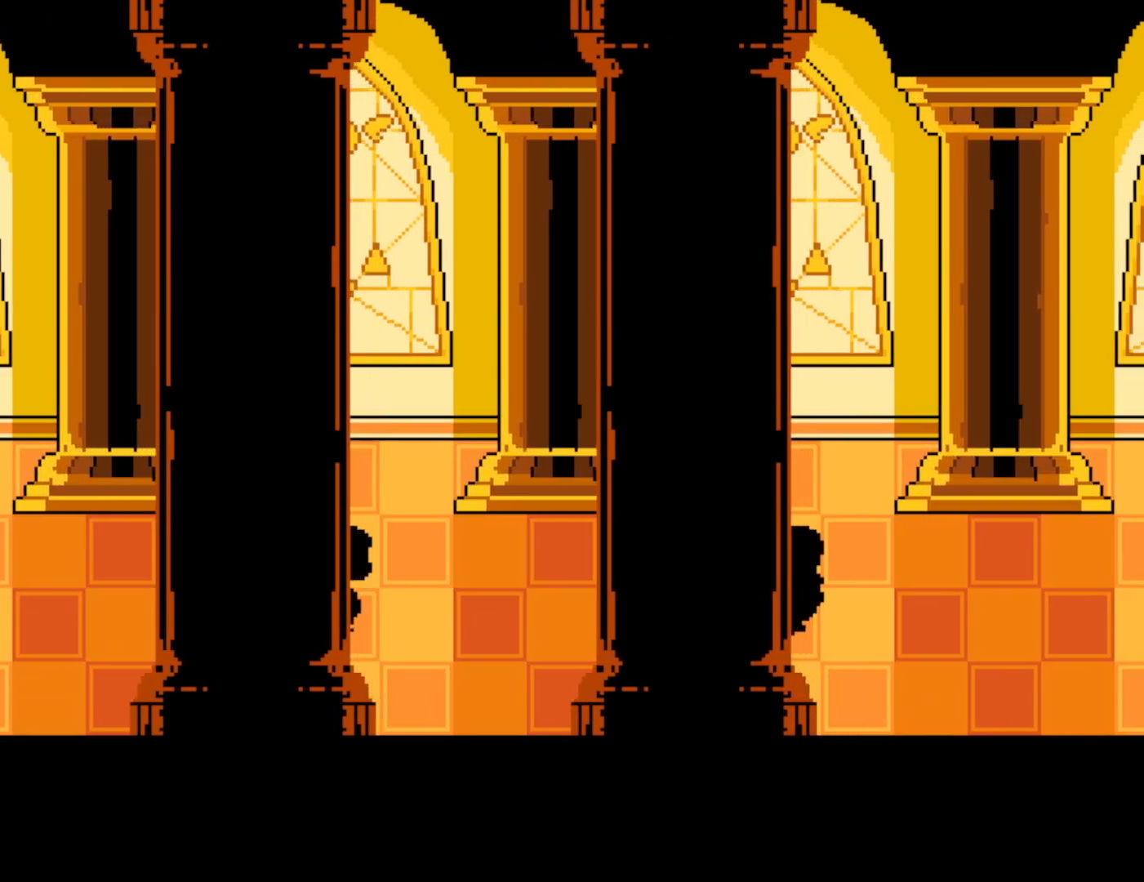
{"keys": ["shift"], "events": [[33, "shift", "up"], [33, "x", "up"], [50, "return", "down"], [66, "z", "down"], [83, "return", "up"], [116, "shift", "down"], [116, "x", "down"], [116, "z", "up"], [150, "shift", "up"], [166, "return", "down"], [200, "x", "up"], [200, "z", "down"], [216, "return", "up"], [250, "shift", "down"], [266, "x", "down"], [266, "z", "up"], [283, "shift", "up"], [300, "return", "down"], [350, "return", "up"], [350, "x", "up"], [350, "z", "down"], [383, "shift", "down"], [383, "z", "up"], [416, "return", "down"], [416, "shift", "up"], [433, "x", "down"], [466, "return", "up"], [483, "x", "up"], [500, "shift", "down"]]}
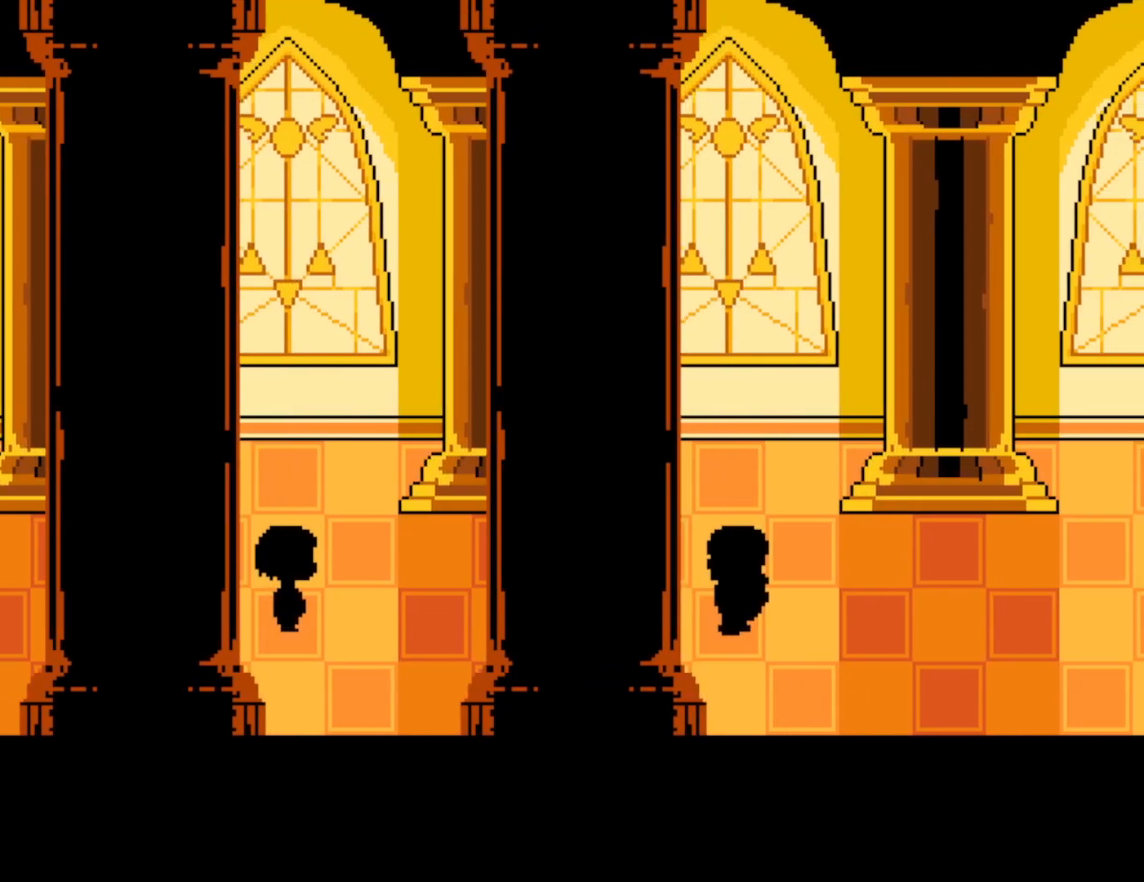
{"keys": ["z"], "events": [[50, "shift", "up"], [50, "x", "down"], [66, "return", "down"], [83, "x", "up"], [83, "z", "down"], [116, "return", "up"], [150, "shift", "down"], [150, "z", "up"], [166, "x", "down"], [183, "return", "down"], [200, "shift", "up"], [216, "x", "up"], [216, "z", "down"], [233, "return", "up"], [266, "shift", "down"], [266, "z", "up"], [300, "x", "down"], [316, "return", "down"], [316, "shift", "up"], [333, "x", "up"], [350, "z", "down"], [366, "return", "up"], [383, "z", "up"], [400, "shift", "down"], [416, "x", "down"], [450, "return", "down"], [450, "shift", "up"], [483, "return", "up"], [483, "x", "up"], [483, "z", "down"]]}
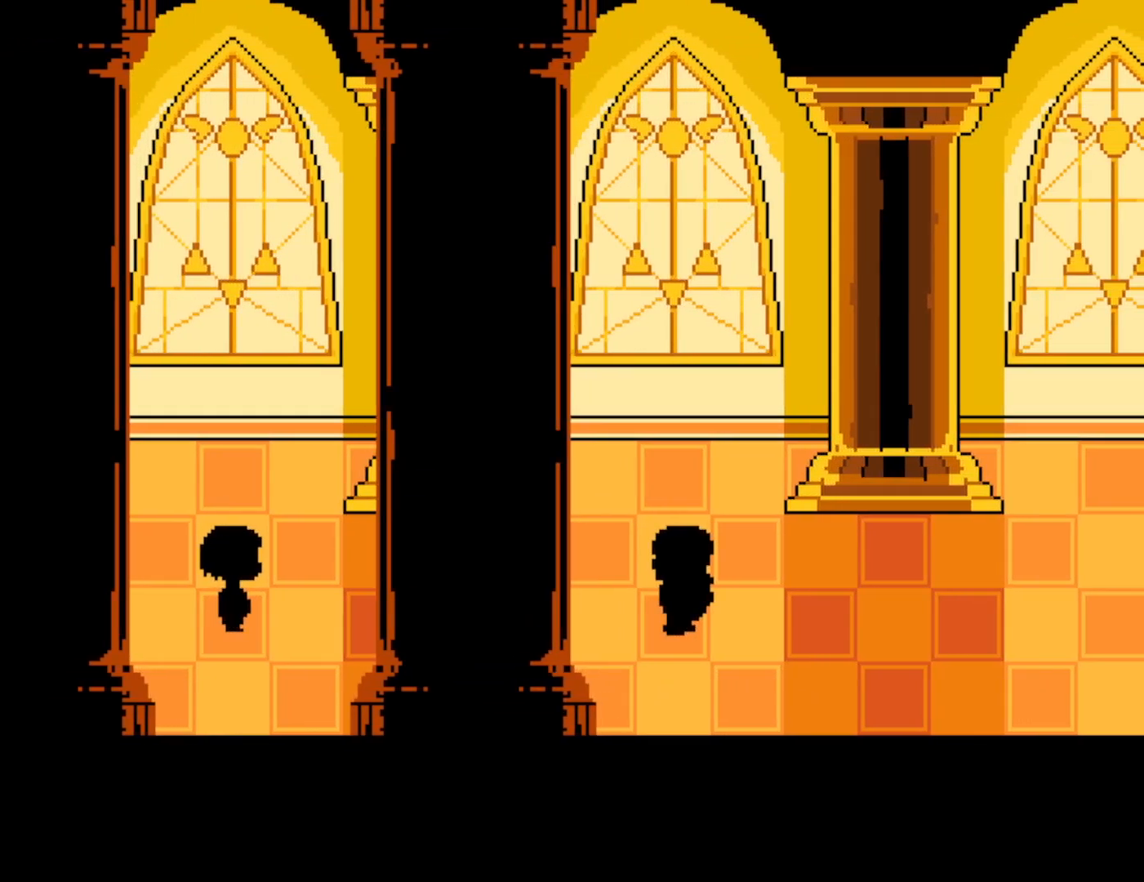
{"keys": ["z"], "events": [[33, "z", "up"], [50, "x", "down"], [66, "return", "down"], [100, "return", "up"], [100, "x", "up"], [100, "z", "down"], [150, "shift", "down"], [150, "z", "up"], [183, "return", "down"], [183, "shift", "up"], [183, "x", "down"], [250, "return", "up"], [250, "z", "down"], [266, "x", "up"], [283, "shift", "down"], [283, "z", "up"], [300, "shift", "up"], [333, "return", "down"], [333, "x", "down"], [366, "return", "up"], [366, "shift", "down"], [366, "z", "down"], [383, "x", "up"], [416, "shift", "up"], [416, "z", "up"], [450, "return", "down"], [450, "x", "down"], [500, "return", "up"], [500, "x", "up"], [500, "z", "down"]]}
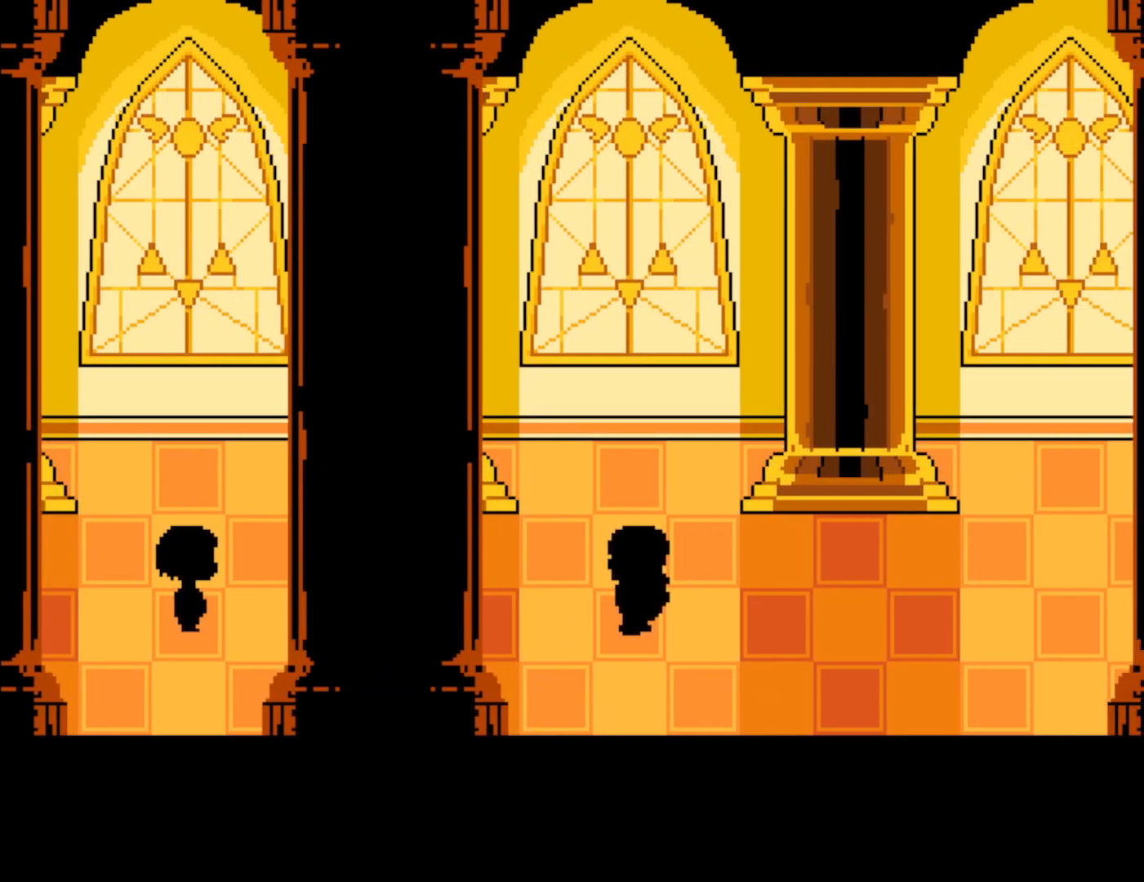
{"keys": ["return", "x", "z"], "events": [[16, "shift", "down"], [50, "z", "up"], [66, "shift", "up"], [83, "x", "down"], [133, "z", "down"], [150, "shift", "down"], [150, "x", "up"], [183, "z", "up"], [200, "return", "down"], [216, "shift", "up"], [216, "x", "down"], [250, "return", "up"], [266, "z", "down"], [283, "shift", "down"], [283, "x", "up"], [300, "z", "up"], [333, "return", "down"], [333, "shift", "up"], [350, "x", "down"], [366, "z", "down"], [383, "return", "up"], [383, "x", "up"], [416, "shift", "down"], [466, "return", "down"], [466, "shift", "up"], [466, "x", "down"]]}
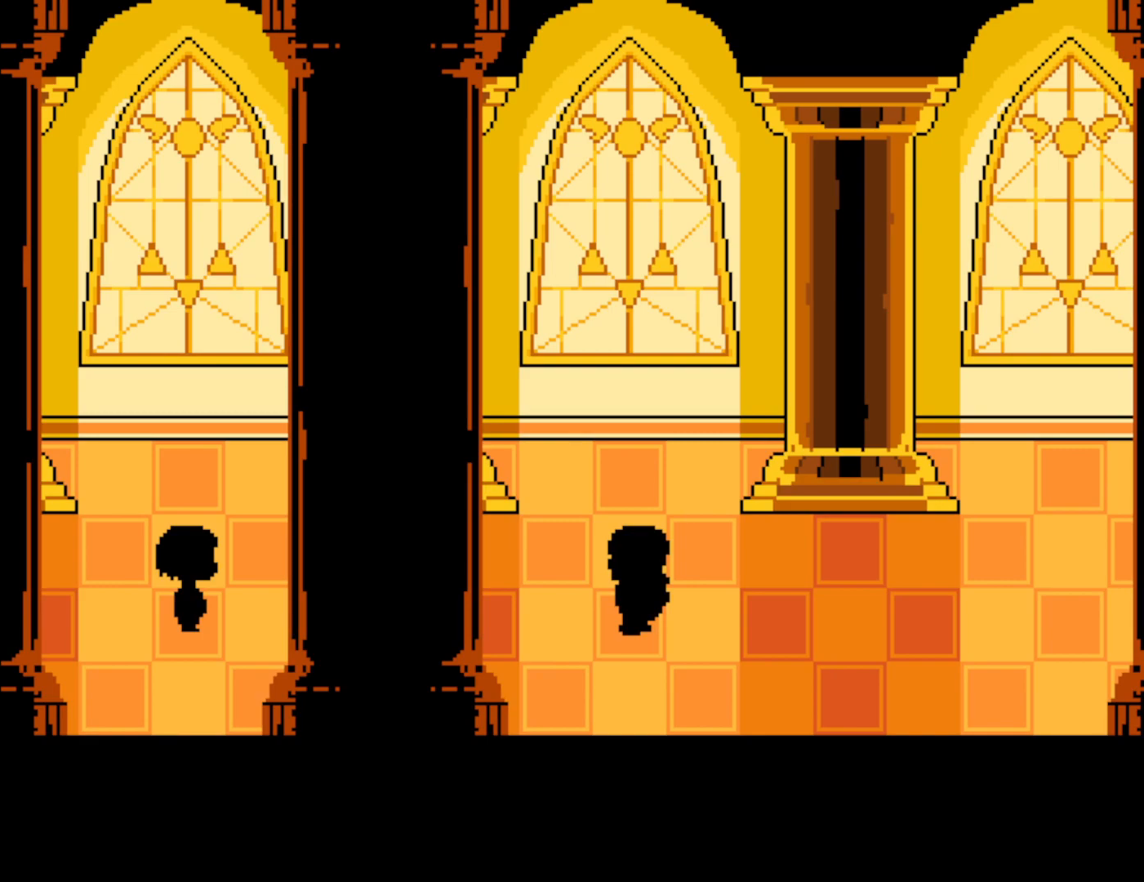
{"keys": ["return", "x", "z"], "events": [[16, "return", "up"], [16, "x", "up"], [16, "z", "up"], [50, "shift", "down"], [50, "x", "down"], [100, "return", "down"], [100, "shift", "up"], [150, "return", "up"], [150, "x", "up"], [200, "shift", "down"], [216, "shift", "up"], [216, "z", "down"], [233, "return", "down"], [283, "return", "up"], [300, "x", "down"], [300, "z", "up"], [316, "shift", "down"], [350, "return", "down"], [350, "shift", "up"], [366, "x", "up"], [366, "z", "down"], [383, "return", "up"], [416, "z", "up"], [433, "shift", "down"], [433, "x", "down"], [466, "shift", "up"], [483, "return", "down"], [500, "z", "down"]]}
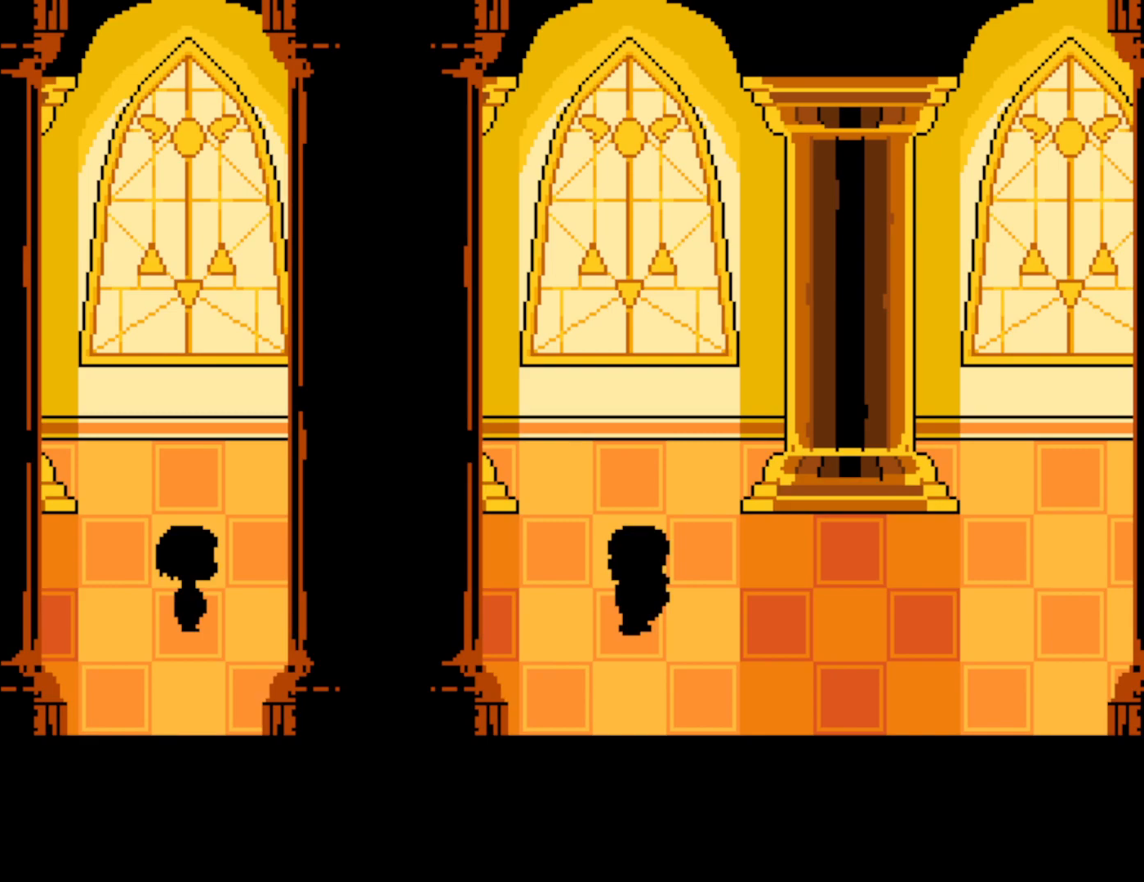
{"keys": ["return", "x", "z"], "events": [[16, "return", "up"], [16, "x", "up"], [50, "shift", "down"], [50, "z", "up"], [83, "x", "down"], [100, "return", "down"], [100, "shift", "up"], [116, "z", "down"], [133, "return", "up"], [150, "x", "up"], [166, "z", "up"], [183, "shift", "down"], [216, "return", "down"], [216, "shift", "up"], [216, "x", "down"], [233, "x", "up"], [233, "z", "down"], [266, "return", "up"], [283, "z", "up"], [316, "shift", "down"], [316, "x", "down"], [350, "return", "down"], [383, "shift", "up"], [383, "z", "down"], [400, "x", "up"], [400, "z", "up"], [466, "x", "down"], [483, "z", "down"]]}
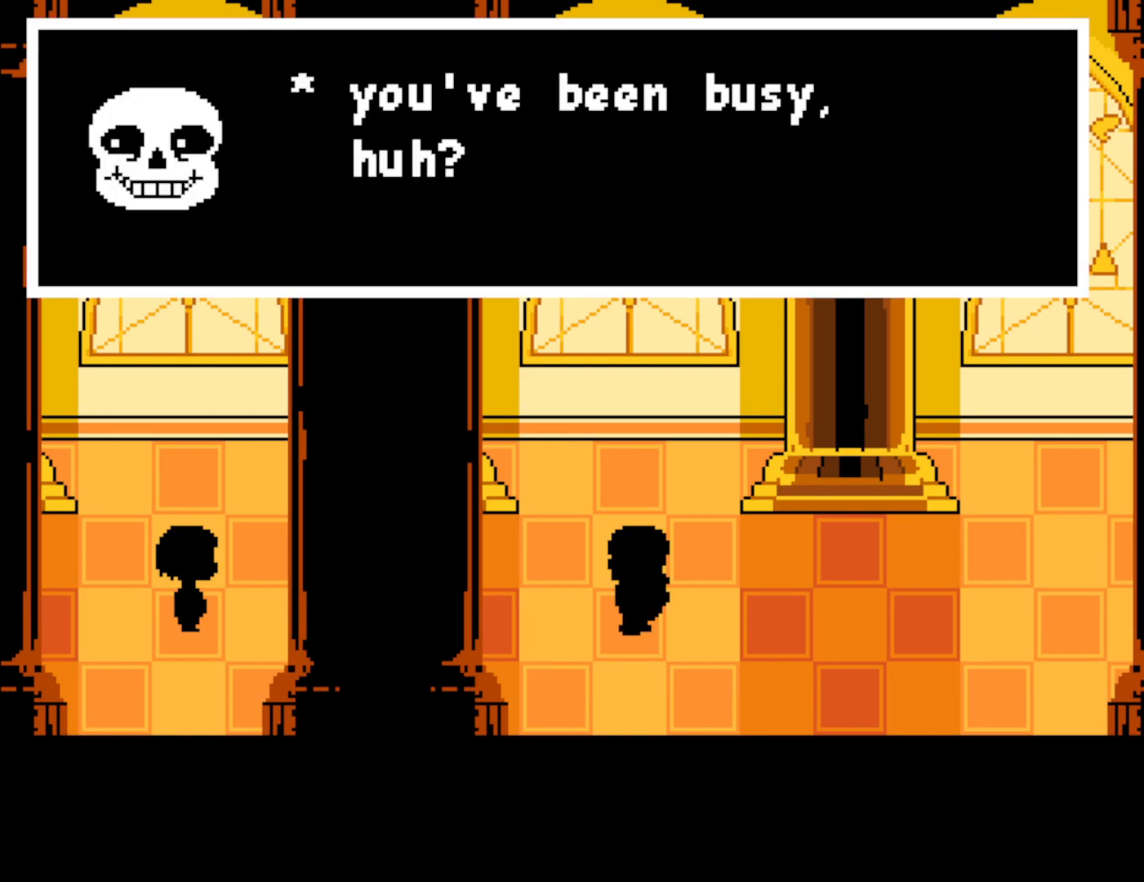
{"keys": ["return", "z"], "events": [[16, "return", "up"], [16, "x", "up"], [33, "z", "up"], [50, "shift", "down"], [83, "x", "down"], [100, "return", "down"], [100, "shift", "up"], [116, "z", "down"], [133, "x", "up"], [150, "return", "up"], [150, "z", "up"], [183, "shift", "down"], [183, "x", "down"], [233, "return", "down"], [233, "shift", "up"], [233, "z", "down"], [266, "return", "up"], [266, "x", "up"], [283, "z", "up"], [300, "shift", "down"], [333, "x", "down"], [350, "return", "down"], [350, "shift", "up"], [350, "z", "down"], [366, "x", "up"], [400, "return", "up"], [416, "z", "up"], [433, "shift", "down"], [433, "x", "down"], [466, "return", "down"], [483, "shift", "up"], [483, "z", "down"], [500, "x", "up"]]}
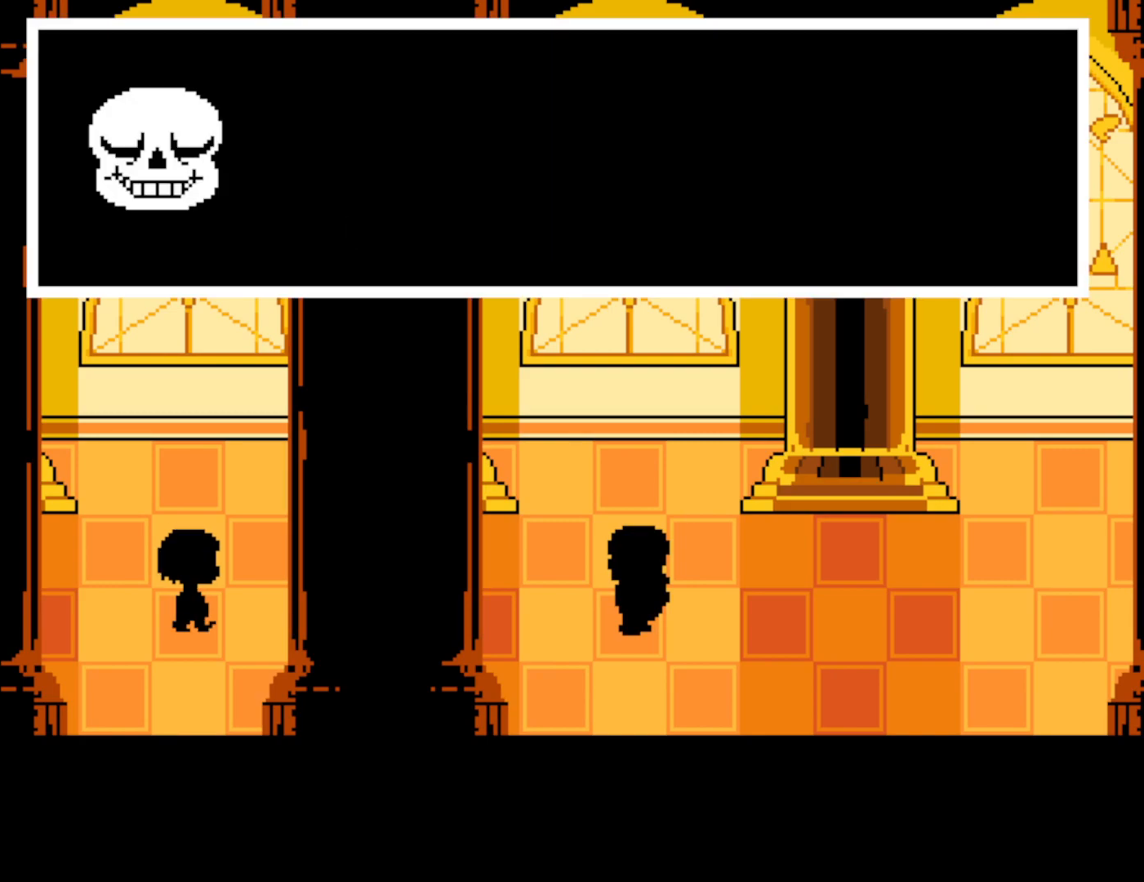
{"keys": ["return", "z"], "events": [[16, "return", "up"], [33, "z", "up"], [66, "x", "down"], [100, "return", "down"], [100, "z", "down"], [133, "x", "up"], [166, "return", "up"], [183, "shift", "down"], [183, "x", "down"], [183, "z", "up"], [233, "z", "down"], [250, "return", "down"], [250, "shift", "up"], [266, "x", "up"], [283, "return", "up"], [283, "z", "up"], [316, "x", "down"], [333, "shift", "down"], [350, "z", "down"], [366, "return", "down"], [366, "shift", "up"], [400, "return", "up"], [400, "x", "up"], [416, "z", "up"], [433, "x", "down"], [450, "shift", "down"], [500, "return", "down"], [500, "shift", "up"], [500, "x", "up"], [500, "z", "down"]]}
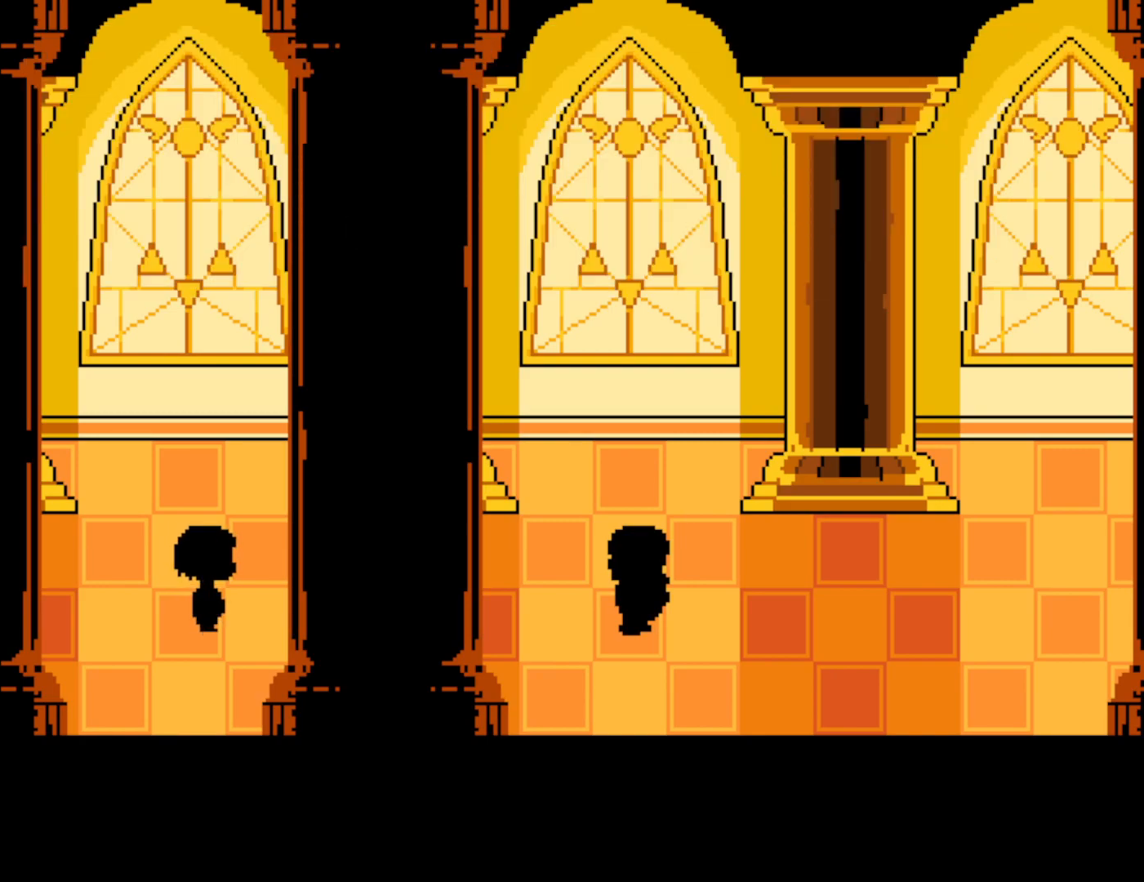
{"keys": ["shift", "x", "z"], "events": [[50, "return", "up"], [50, "z", "up"], [83, "shift", "down"], [83, "x", "down"], [100, "z", "down"], [116, "return", "down"], [116, "x", "up"], [150, "shift", "up"], [166, "z", "up"], [183, "return", "up"], [200, "x", "down"], [216, "shift", "down"], [233, "z", "down"], [250, "return", "down"], [250, "shift", "up"], [250, "x", "up"], [300, "return", "up"], [300, "z", "up"], [316, "x", "down"], [350, "shift", "down"], [366, "z", "down"], [383, "x", "up"], [400, "return", "down"], [400, "shift", "up"], [416, "return", "up"], [433, "z", "up"], [450, "x", "down"], [483, "shift", "down"], [483, "z", "down"]]}
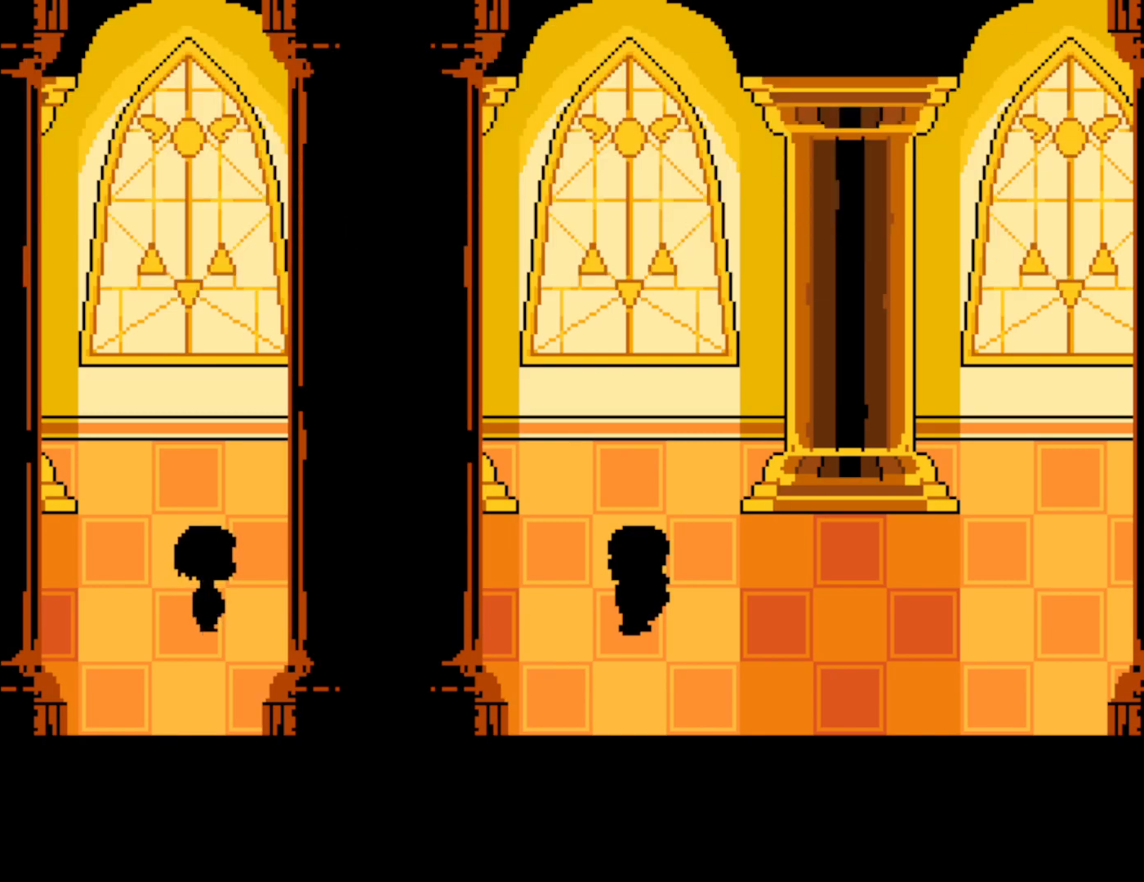
{"keys": ["z"], "events": [[16, "return", "down"], [16, "shift", "up"], [16, "x", "up"], [33, "z", "up"], [66, "return", "up"], [83, "x", "down"], [116, "shift", "down"], [116, "z", "down"], [150, "shift", "up"], [150, "x", "up"], [166, "return", "down"], [166, "z", "up"], [200, "return", "up"], [250, "shift", "down"], [250, "z", "down"], [283, "return", "down"], [283, "shift", "up"], [316, "x", "down"], [316, "z", "up"], [333, "return", "up"], [366, "shift", "down"], [366, "z", "down"], [400, "return", "down"], [400, "x", "up"], [416, "shift", "up"], [416, "z", "up"], [450, "return", "up"], [450, "x", "down"], [483, "z", "down"], [500, "x", "up"]]}